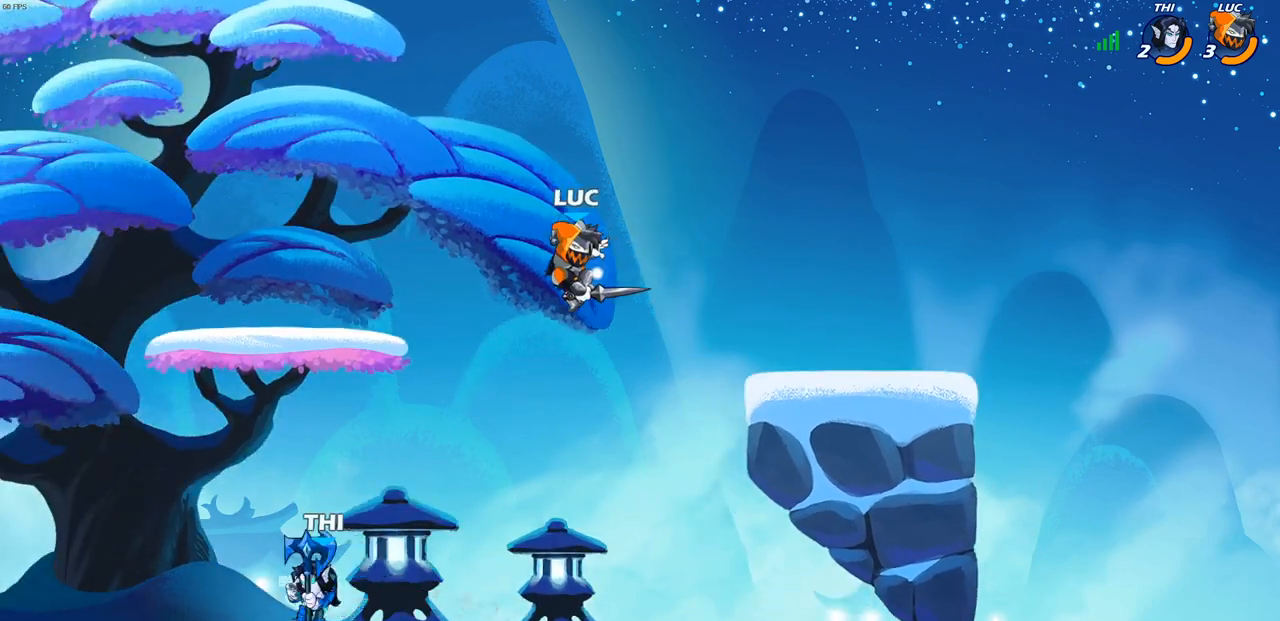
Gameplay with a controller (PlayStation layout); each line is a JSON object with the inputs held at the frame after it. "events" lists button and stick changes between this image and that frame as [ms after this image, input, new state], when the widget could be followed in between.
{"buttons": [], "left_stick": "left", "right_stick": "center", "events": [[50, "left_stick", "center"], [417, "left_stick", "left"]]}
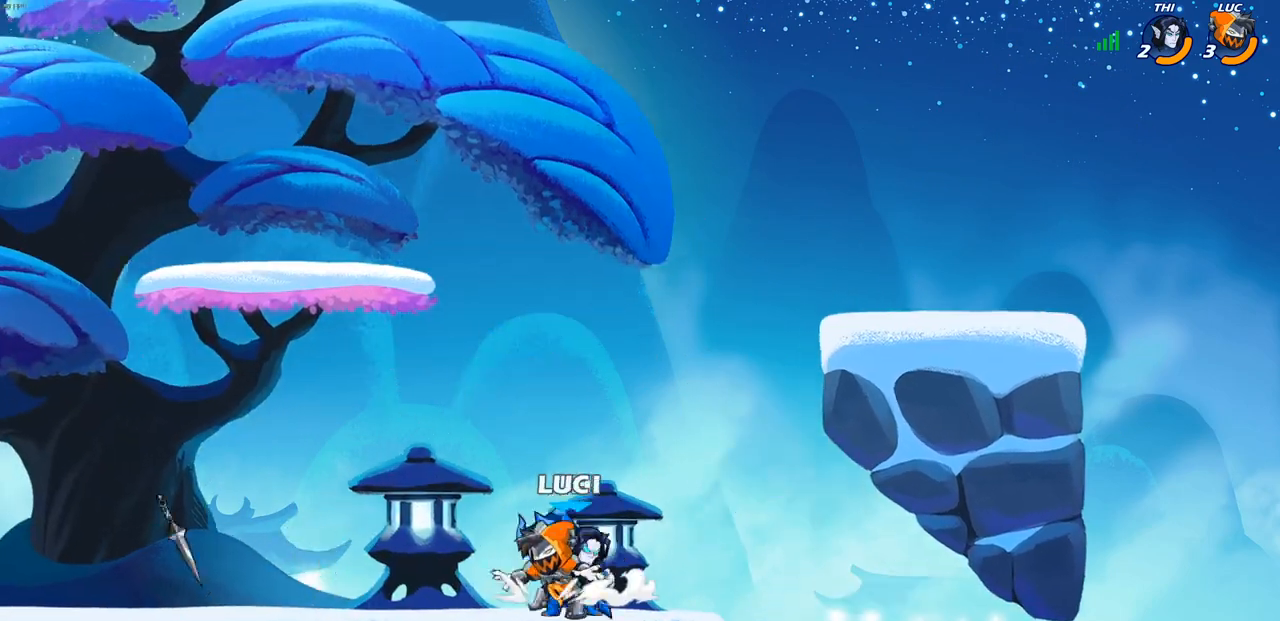
{"buttons": [], "left_stick": "down-left", "right_stick": "center", "events": [[17, "CROSS", "down"], [100, "left_stick", "up-right"], [167, "CROSS", "up"], [300, "left_stick", "down-left"]]}
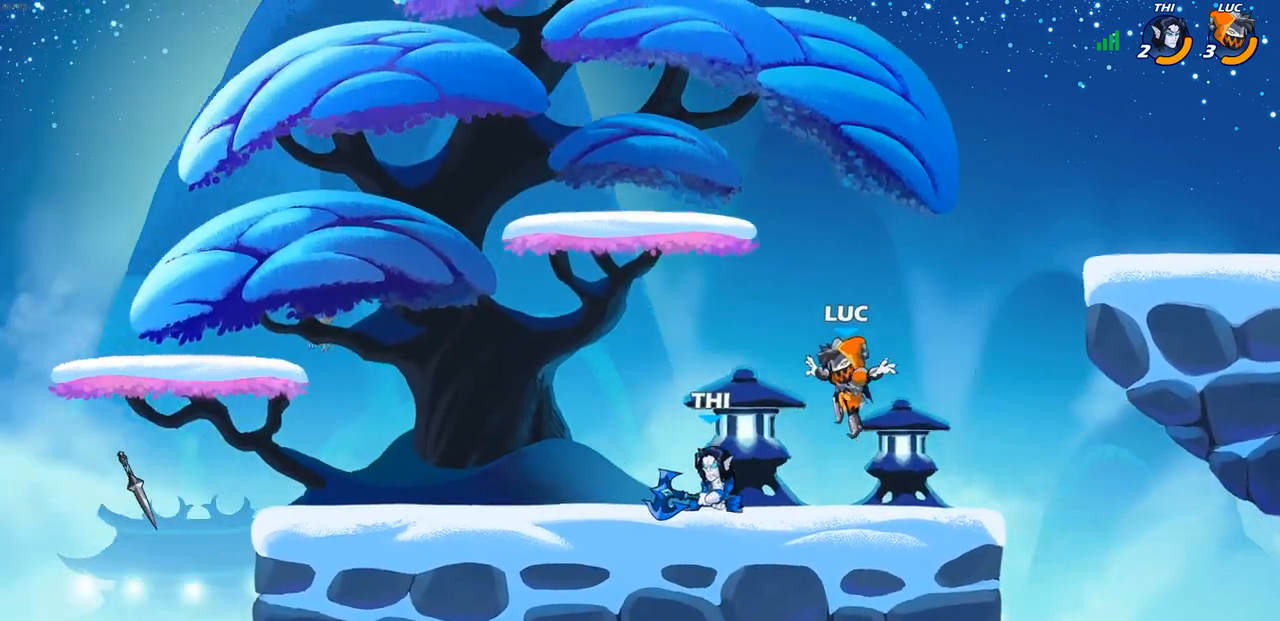
{"buttons": [], "left_stick": "center", "right_stick": "center", "events": [[17, "R1", "down"], [17, "R2", "down"], [33, "SQUARE", "down"], [67, "R1", "up"], [133, "SQUARE", "up"], [150, "R2", "up"], [167, "left_stick", "center"], [350, "CROSS", "down"], [350, "left_stick", "left"], [400, "CIRCLE", "down"], [417, "CROSS", "up"], [467, "left_stick", "center"], [483, "CIRCLE", "up"]]}
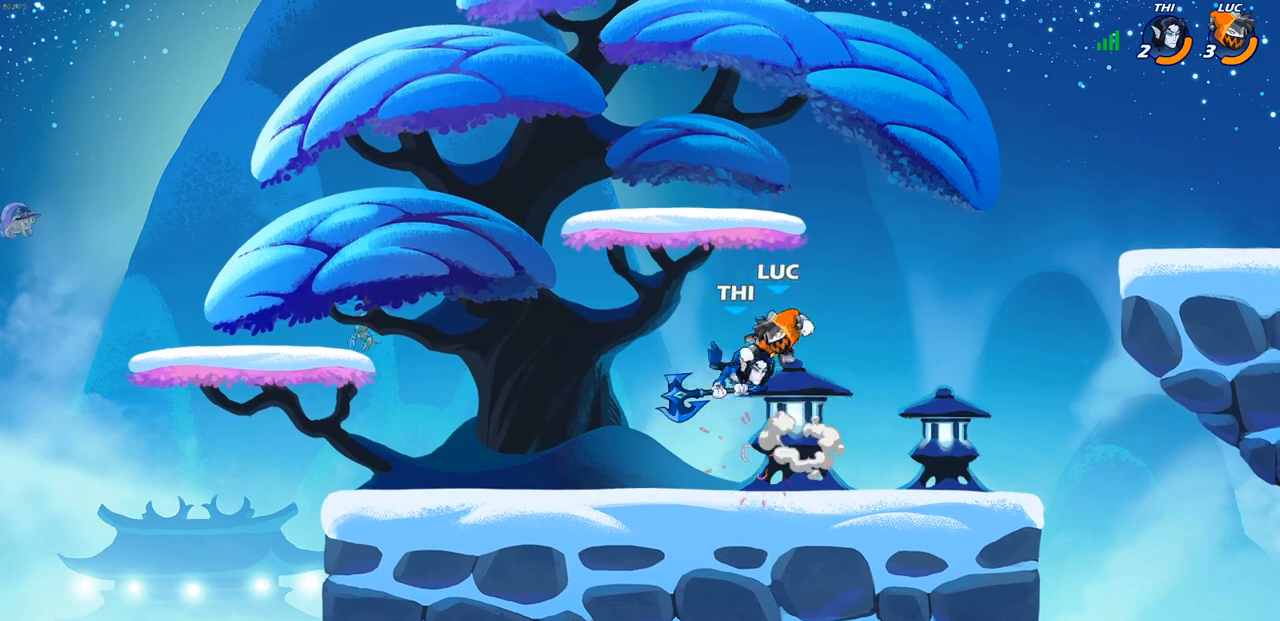
{"buttons": [], "left_stick": "down-right", "right_stick": "center", "events": [[33, "left_stick", "left"], [383, "left_stick", "right"], [483, "left_stick", "down-right"]]}
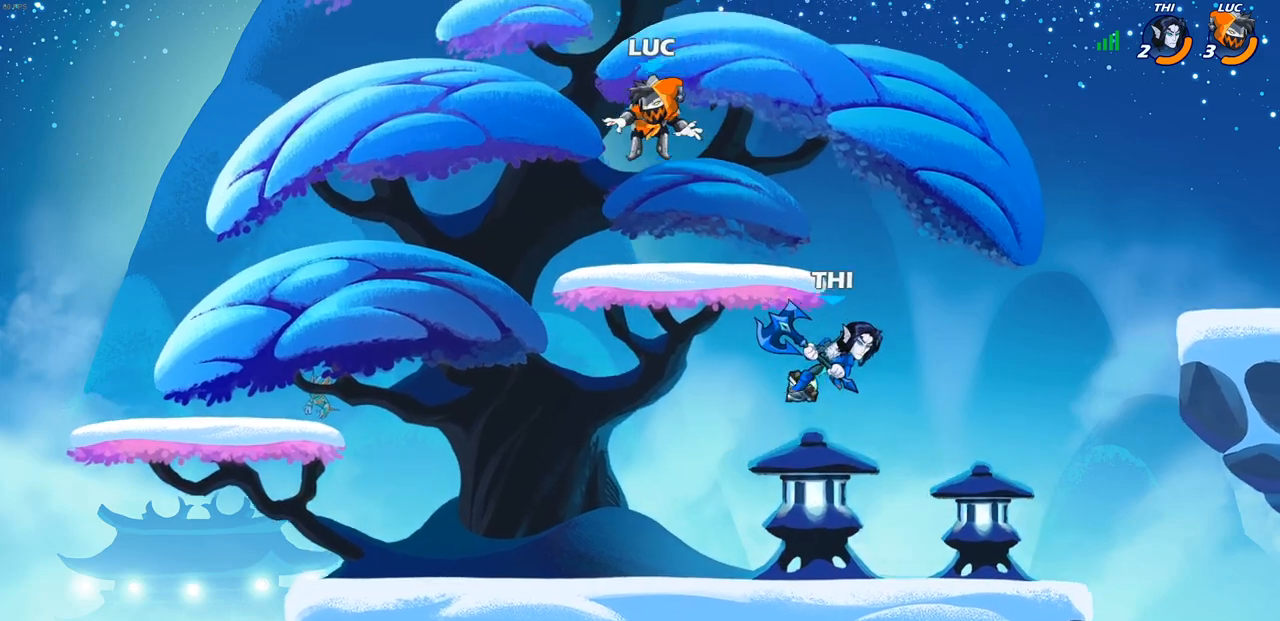
{"buttons": [], "left_stick": "down", "right_stick": "center", "events": [[17, "left_stick", "down"], [150, "SQUARE", "down"], [267, "SQUARE", "up"]]}
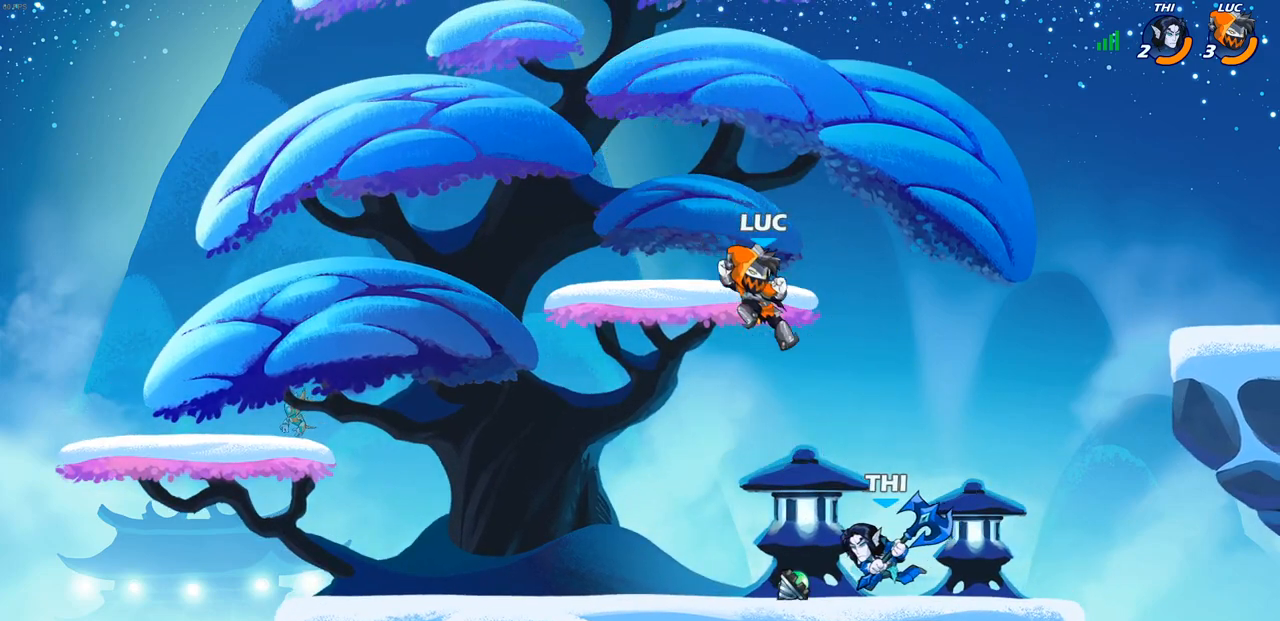
{"buttons": ["CROSS", "R1"], "left_stick": "up-left", "right_stick": "center", "events": [[17, "left_stick", "center"], [150, "left_stick", "right"], [283, "left_stick", "left"], [467, "R1", "down"], [483, "left_stick", "up-left"], [500, "CROSS", "down"]]}
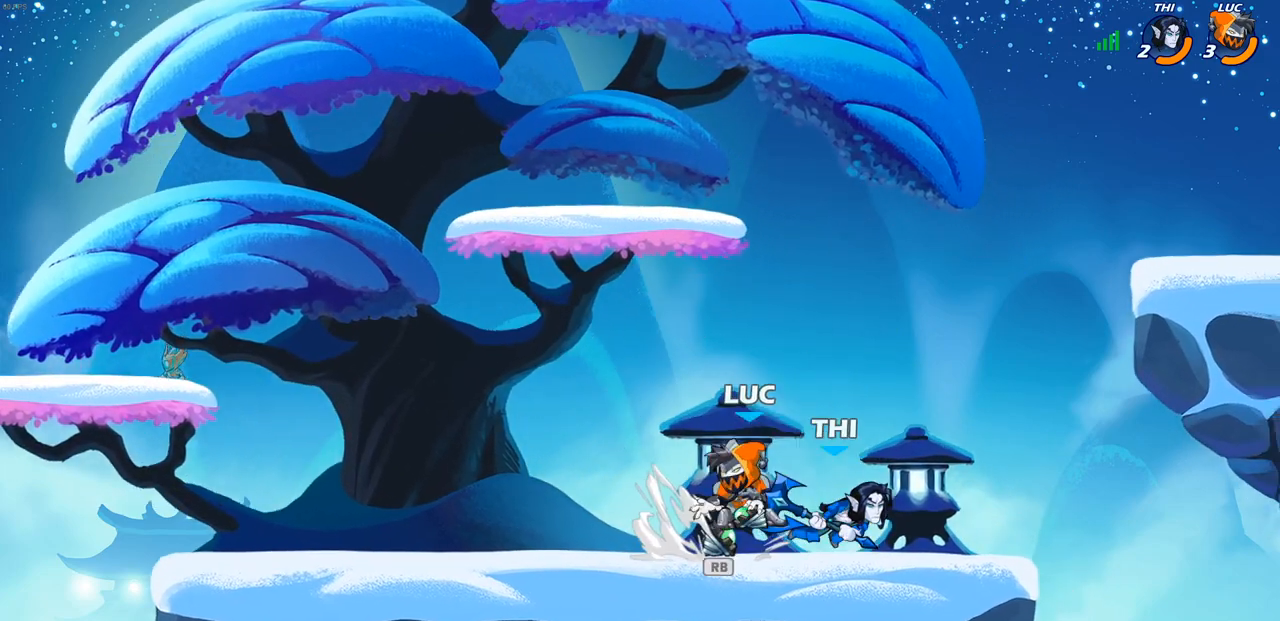
{"buttons": ["CIRCLE"], "left_stick": "right", "right_stick": "center", "events": [[100, "R1", "up"], [117, "CROSS", "up"], [183, "left_stick", "up"], [383, "left_stick", "right"], [500, "CIRCLE", "down"]]}
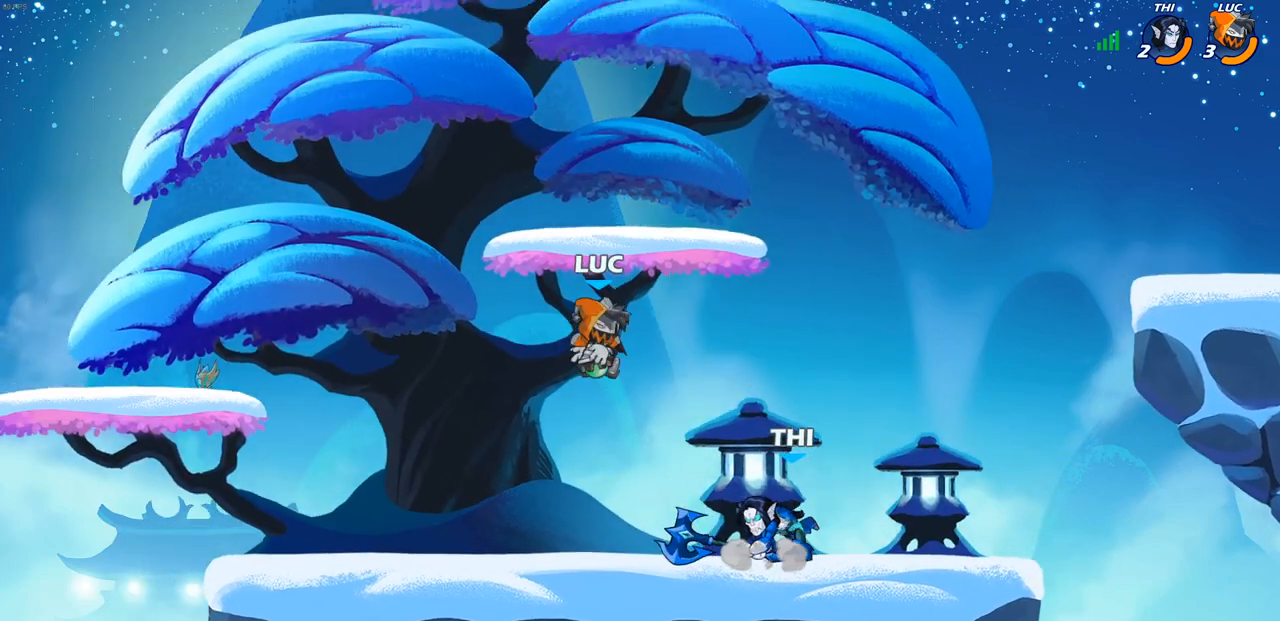
{"buttons": [], "left_stick": "center", "right_stick": "center", "events": [[167, "left_stick", "center"], [250, "CIRCLE", "up"]]}
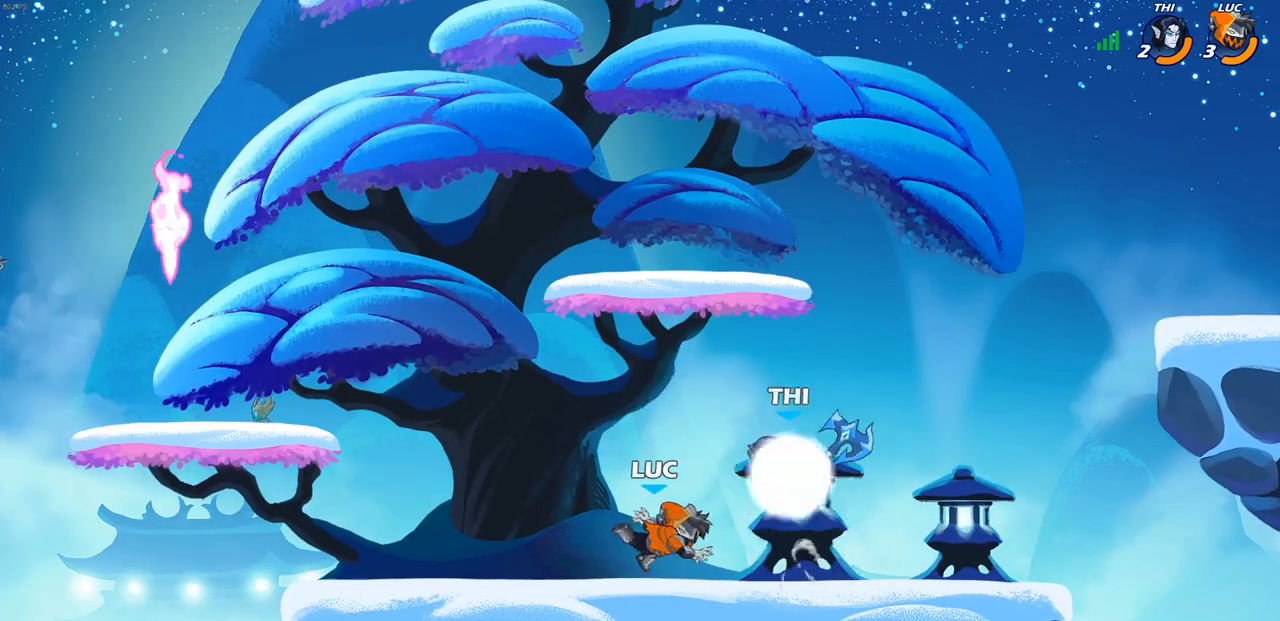
{"buttons": [], "left_stick": "up-right", "right_stick": "center", "events": [[217, "left_stick", "left"], [350, "R2", "down"], [500, "R2", "up"], [500, "left_stick", "up-right"]]}
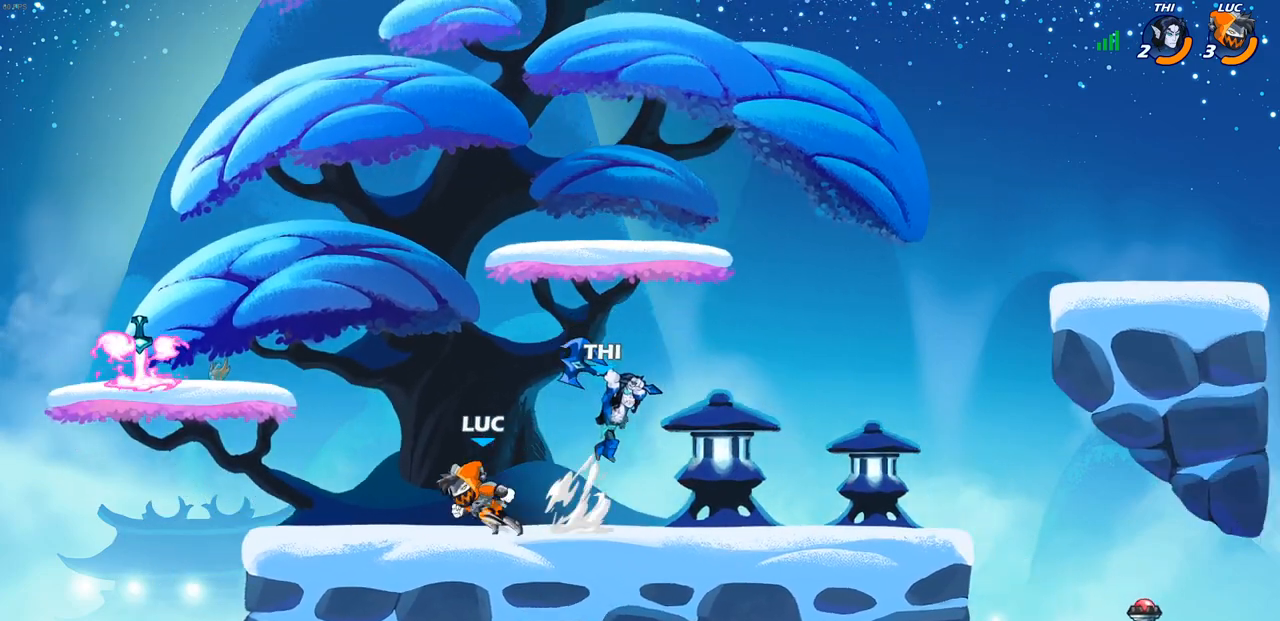
{"buttons": [], "left_stick": "center", "right_stick": "center", "events": [[33, "left_stick", "right"], [67, "SQUARE", "down"], [167, "SQUARE", "up"], [350, "left_stick", "center"]]}
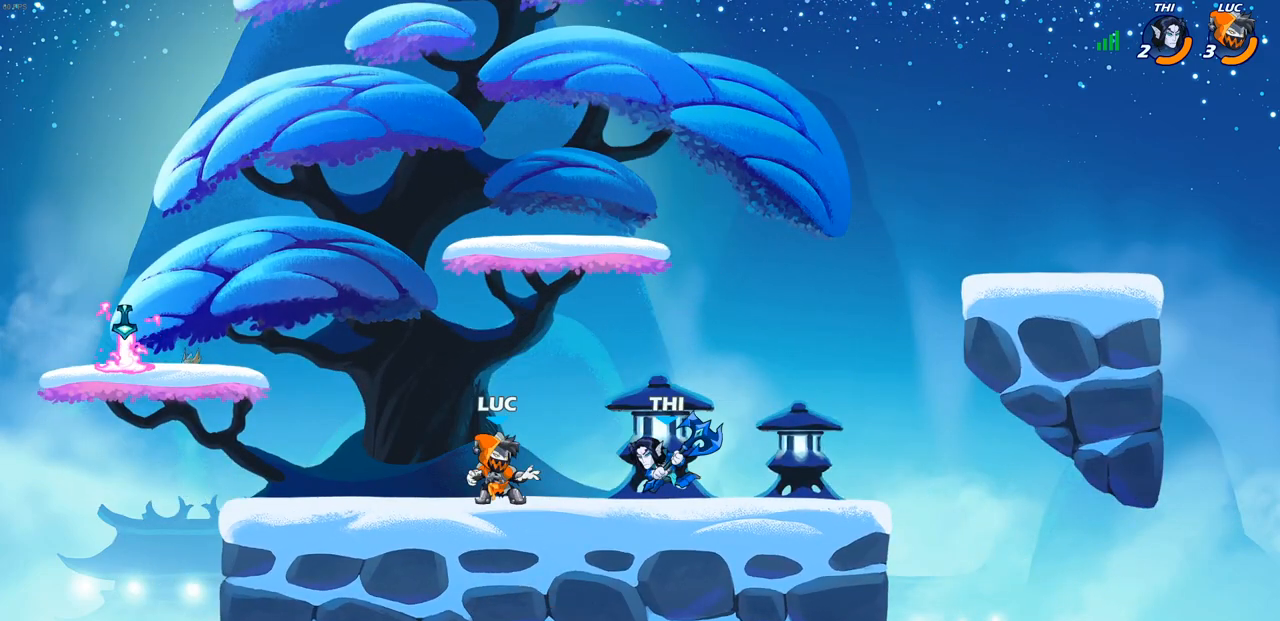
{"buttons": [], "left_stick": "down", "right_stick": "center", "events": [[33, "CROSS", "down"], [33, "left_stick", "up"], [150, "R2", "down"], [167, "CROSS", "up"], [250, "R1", "down"], [417, "left_stick", "down"], [433, "R1", "up"], [433, "R2", "up"]]}
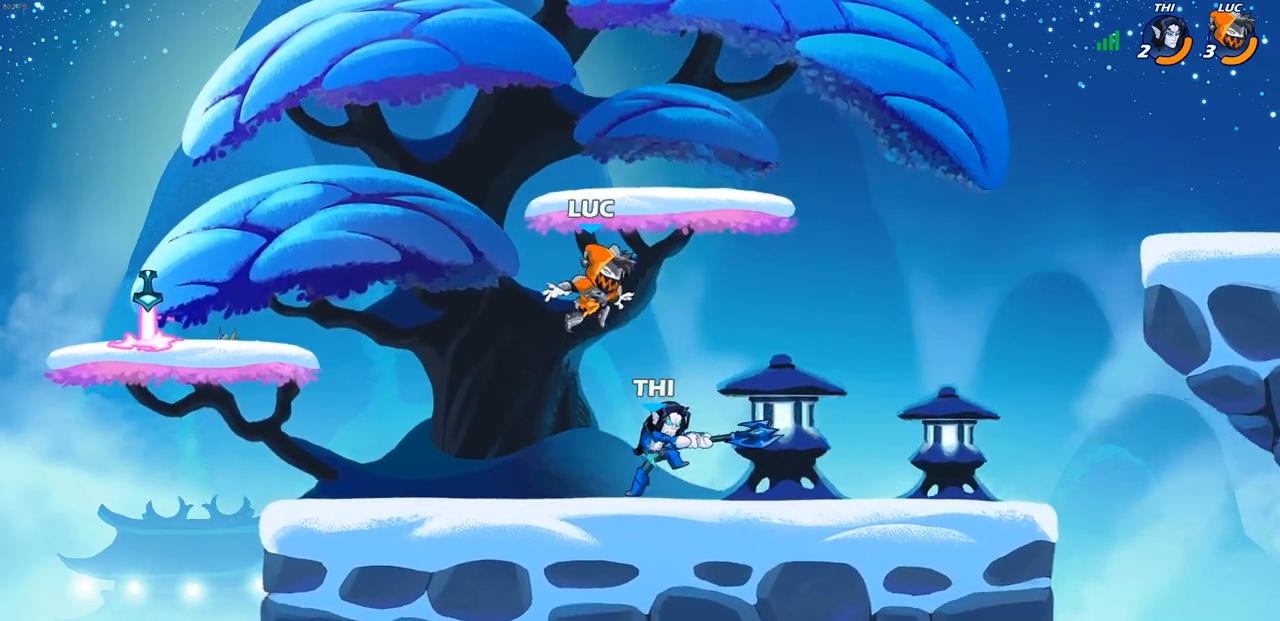
{"buttons": [], "left_stick": "center", "right_stick": "center", "events": [[33, "left_stick", "down-right"], [200, "left_stick", "center"], [233, "SQUARE", "down"], [317, "SQUARE", "up"], [400, "SQUARE", "down"], [483, "SQUARE", "up"]]}
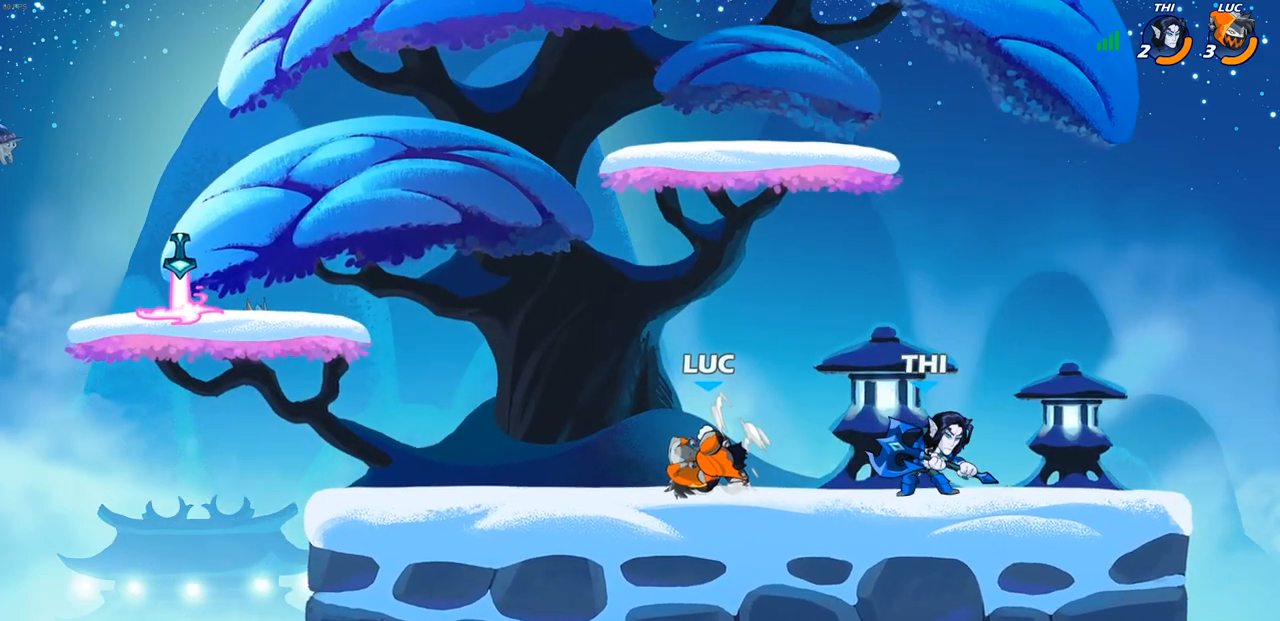
{"buttons": [], "left_stick": "center", "right_stick": "center", "events": [[117, "SQUARE", "down"], [200, "SQUARE", "up"]]}
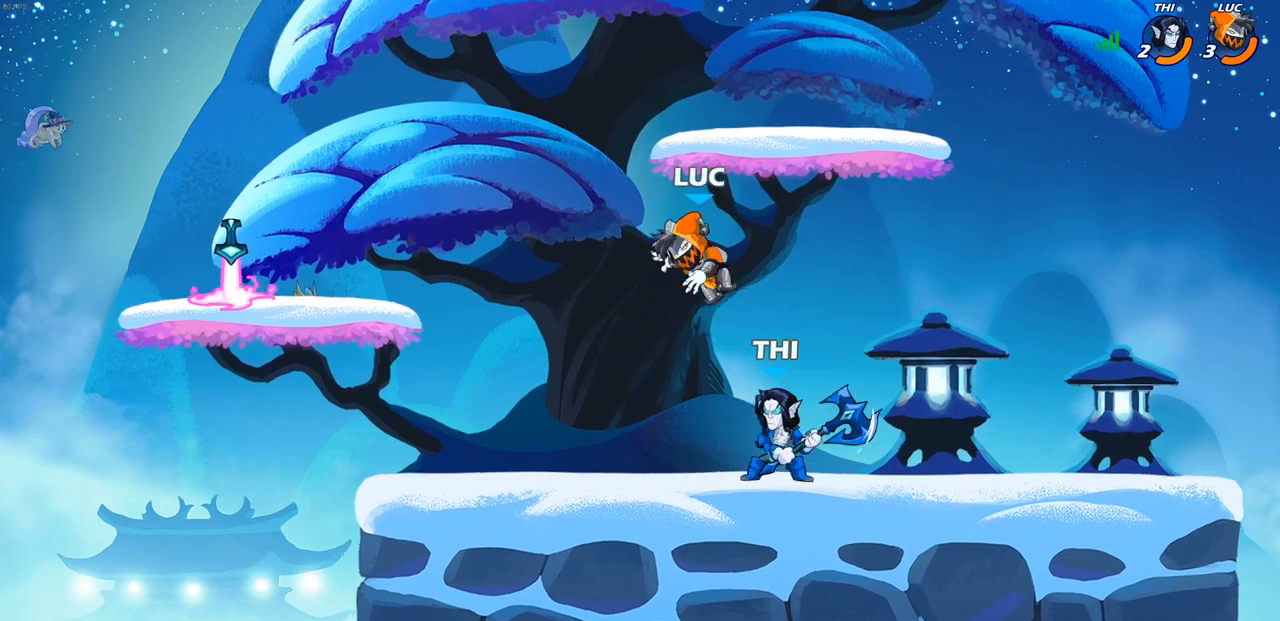
{"buttons": ["R2"], "left_stick": "center", "right_stick": "center", "events": [[200, "left_stick", "down-right"], [250, "CROSS", "down"], [267, "R2", "down"], [317, "left_stick", "right"], [350, "CROSS", "up"], [450, "left_stick", "center"]]}
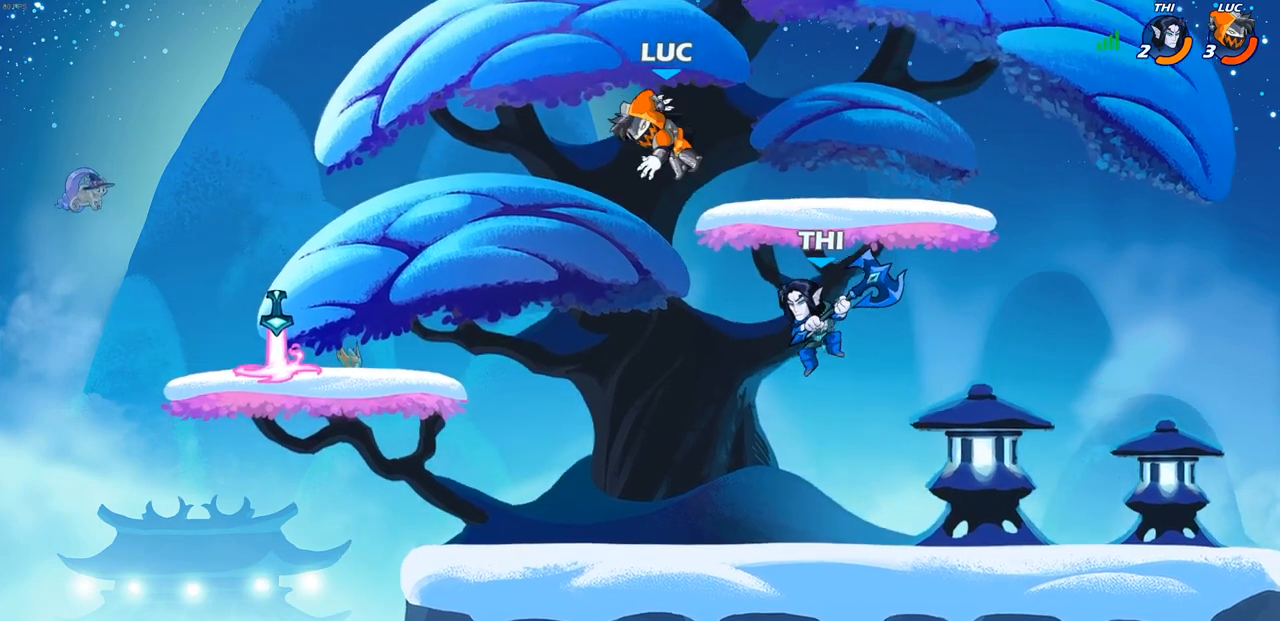
{"buttons": ["R2"], "left_stick": "right", "right_stick": "center", "events": [[17, "R2", "up"], [133, "left_stick", "right"], [267, "R2", "down"]]}
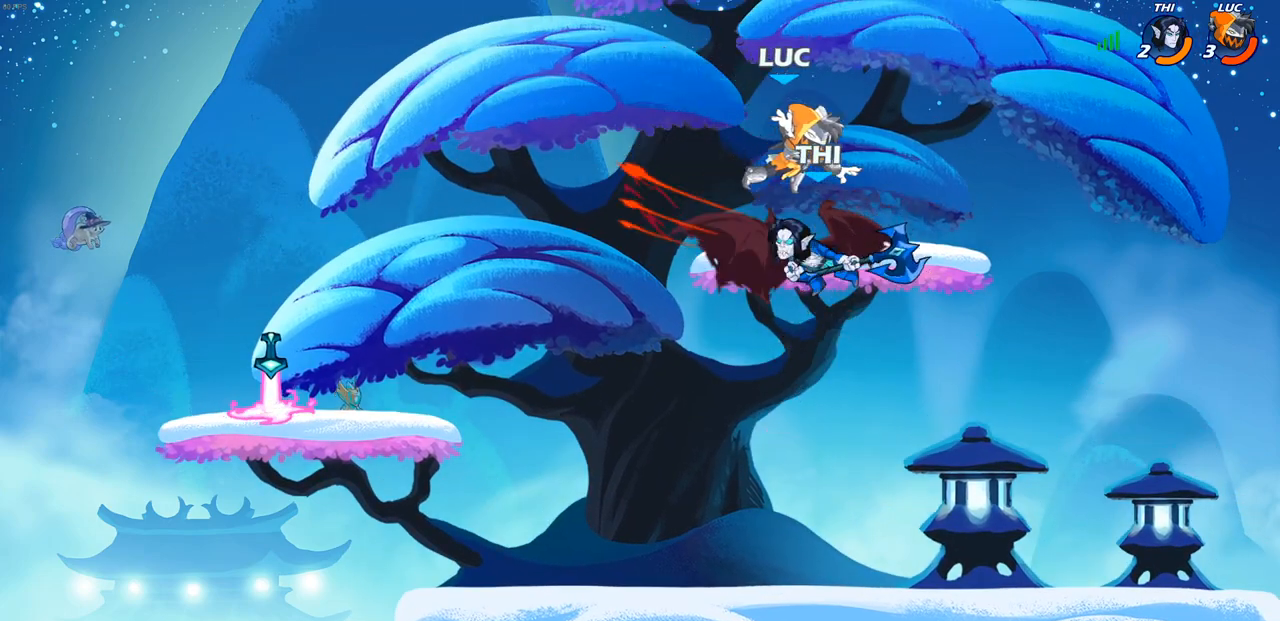
{"buttons": ["SQUARE"], "left_stick": "down-left", "right_stick": "center", "events": [[50, "left_stick", "up"], [100, "left_stick", "left"], [150, "R2", "up"], [333, "R2", "down"], [350, "left_stick", "down-left"], [400, "SQUARE", "down"], [467, "R2", "up"]]}
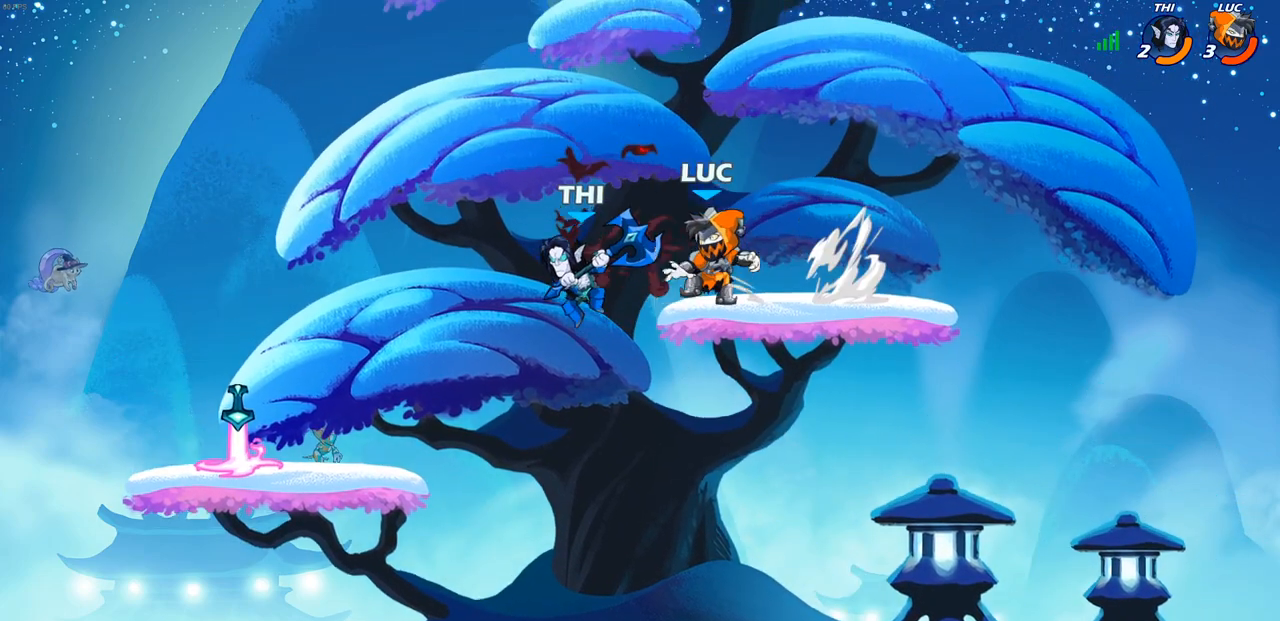
{"buttons": [], "left_stick": "up", "right_stick": "center", "events": [[33, "SQUARE", "up"], [200, "CROSS", "down"], [200, "left_stick", "up-left"], [217, "CIRCLE", "down"], [250, "CROSS", "up"], [283, "left_stick", "up-right"], [333, "CIRCLE", "up"], [500, "left_stick", "up"]]}
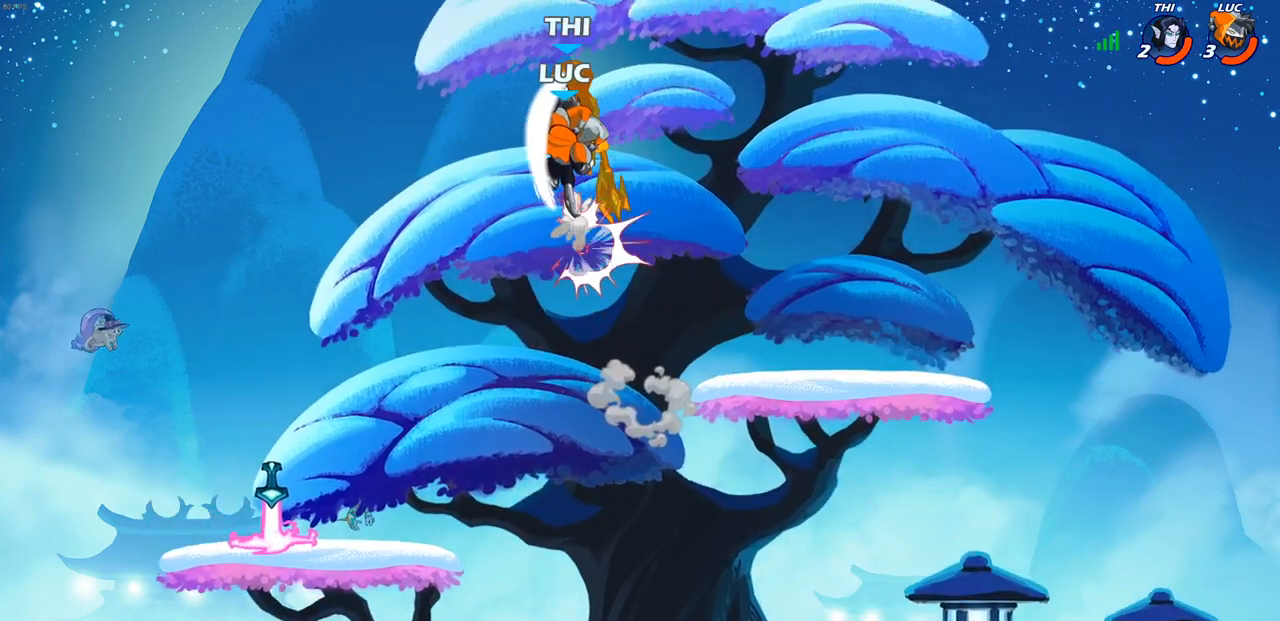
{"buttons": [], "left_stick": "center", "right_stick": "center", "events": [[117, "left_stick", "up-right"], [233, "left_stick", "center"], [283, "CROSS", "down"], [350, "SQUARE", "down"], [383, "CROSS", "up"], [417, "SQUARE", "up"]]}
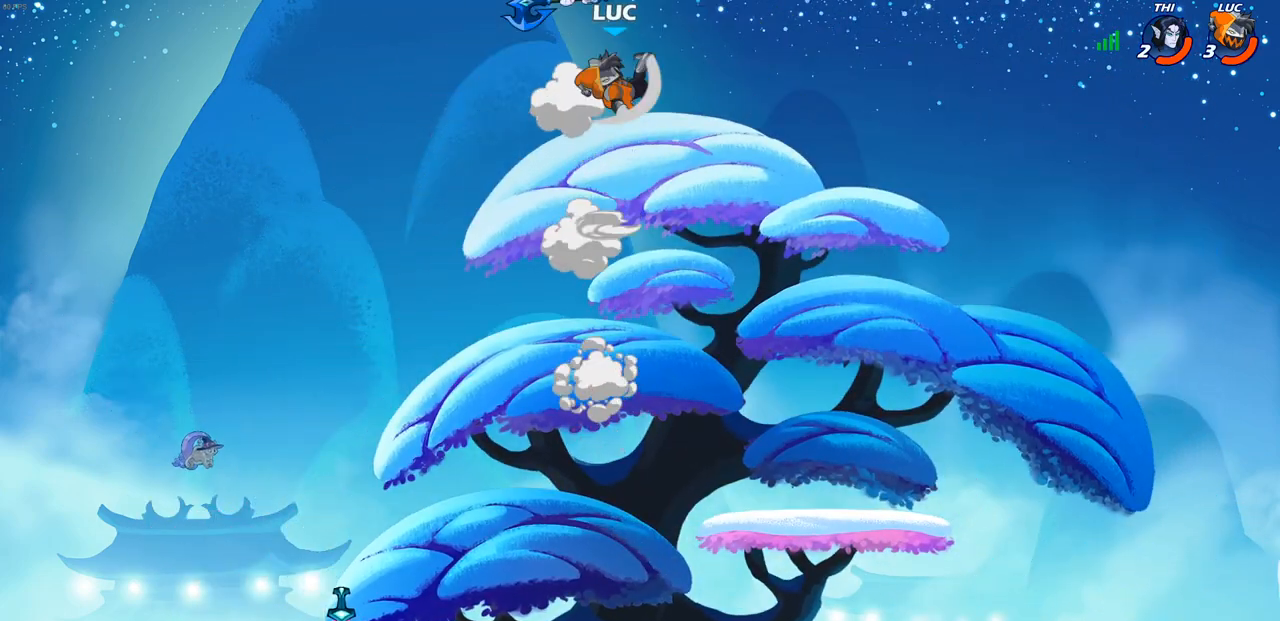
{"buttons": [], "left_stick": "left", "right_stick": "center", "events": [[33, "left_stick", "left"]]}
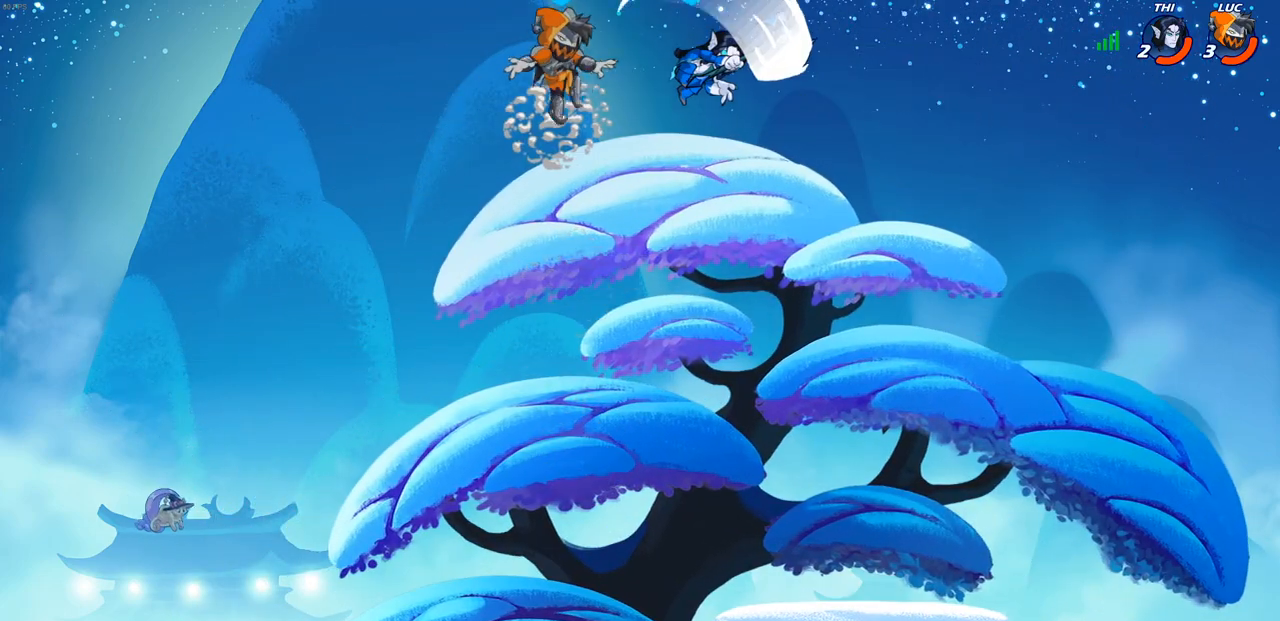
{"buttons": [], "left_stick": "down", "right_stick": "center", "events": [[50, "left_stick", "down-left"], [317, "left_stick", "down-right"], [450, "left_stick", "down"]]}
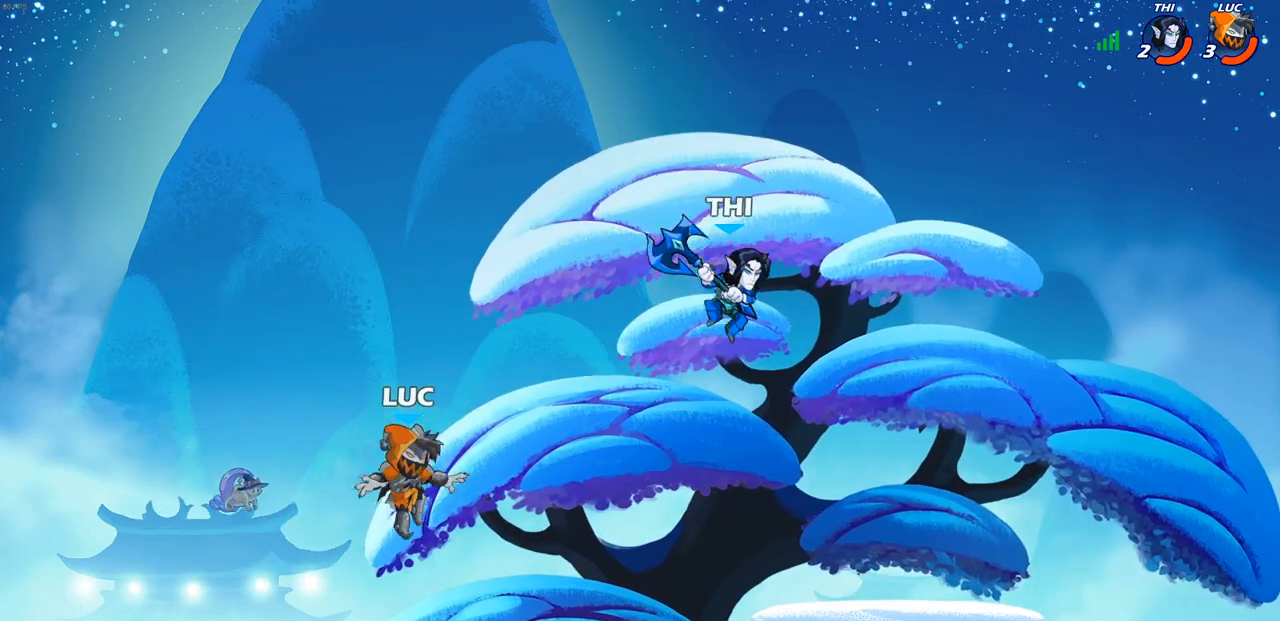
{"buttons": ["R2"], "left_stick": "right", "right_stick": "center", "events": [[117, "left_stick", "left"], [200, "R1", "down"], [300, "R1", "up"], [333, "left_stick", "up"], [417, "left_stick", "right"], [483, "R2", "down"]]}
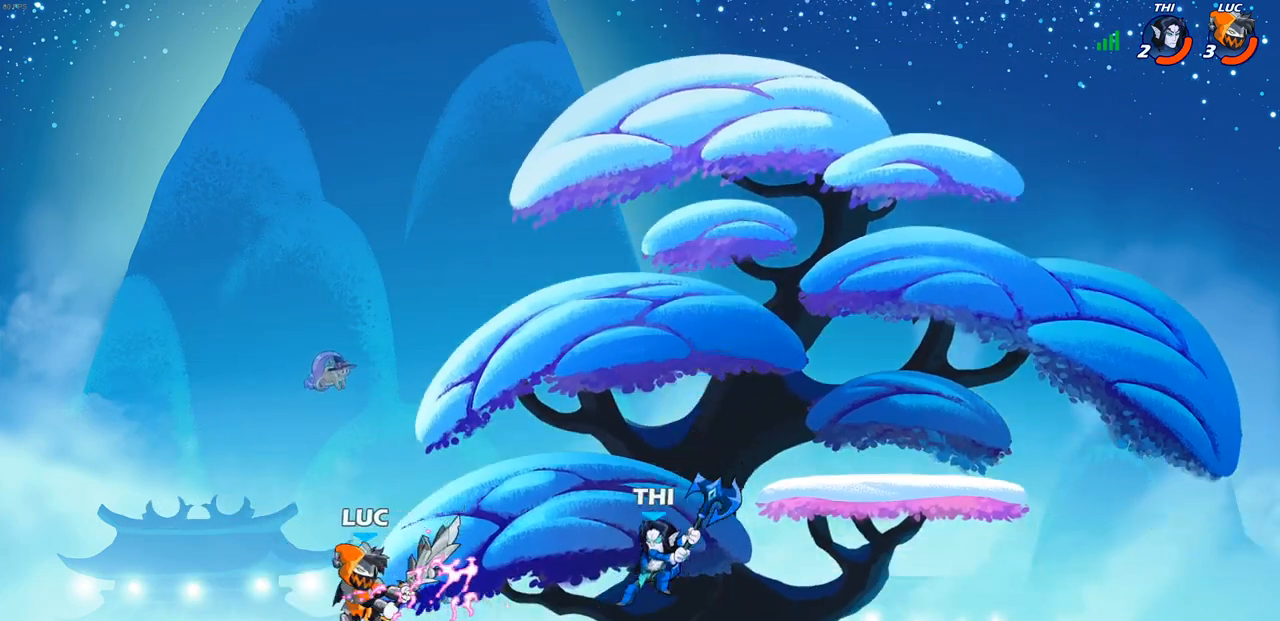
{"buttons": [], "left_stick": "center", "right_stick": "center", "events": [[50, "CIRCLE", "down"], [100, "R2", "up"], [150, "CIRCLE", "up"], [383, "left_stick", "center"]]}
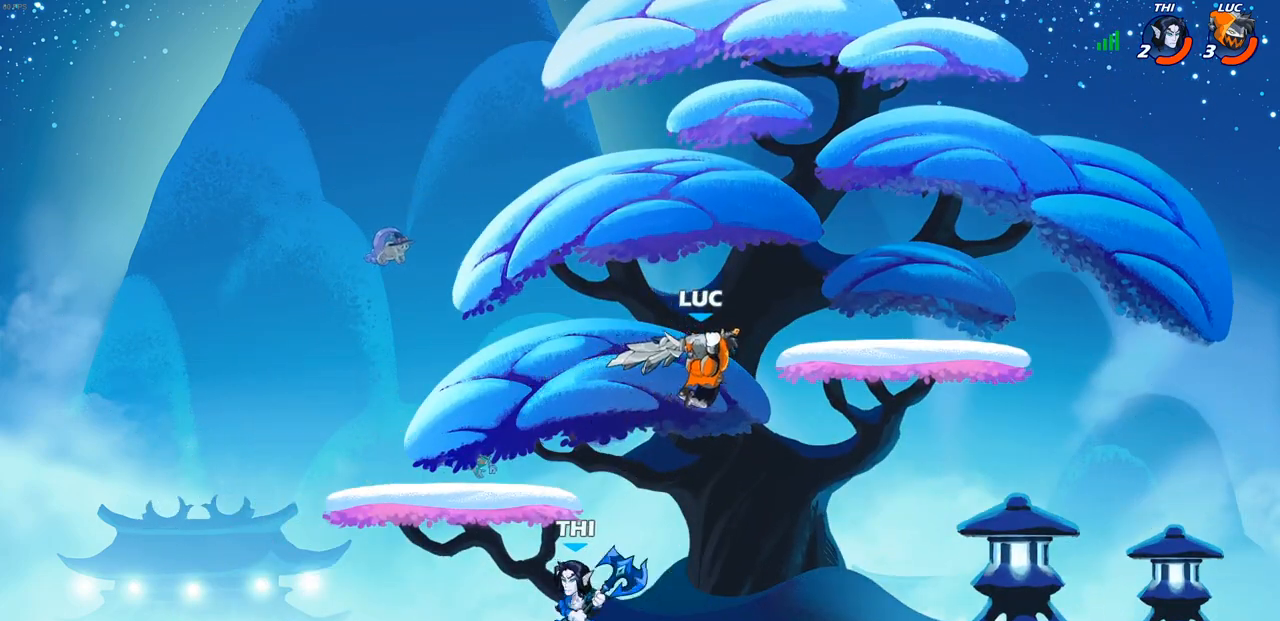
{"buttons": [], "left_stick": "left", "right_stick": "center", "events": [[233, "left_stick", "left"]]}
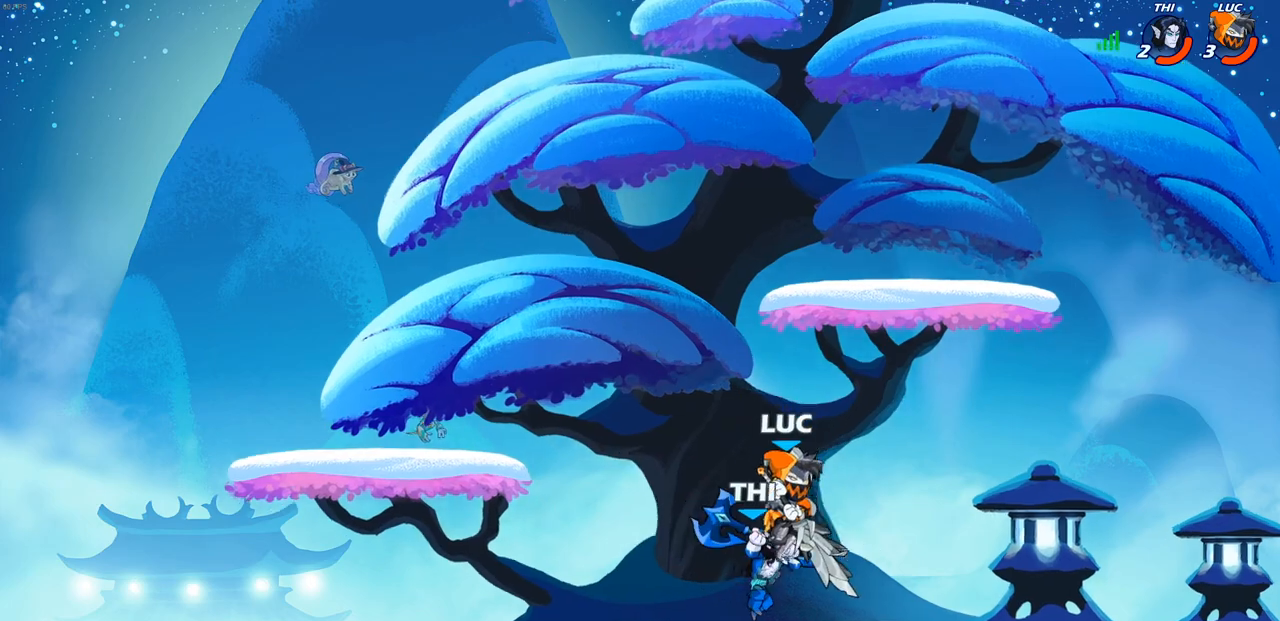
{"buttons": [], "left_stick": "right", "right_stick": "center", "events": [[250, "left_stick", "up"], [317, "left_stick", "right"], [383, "R2", "down"], [483, "R2", "up"]]}
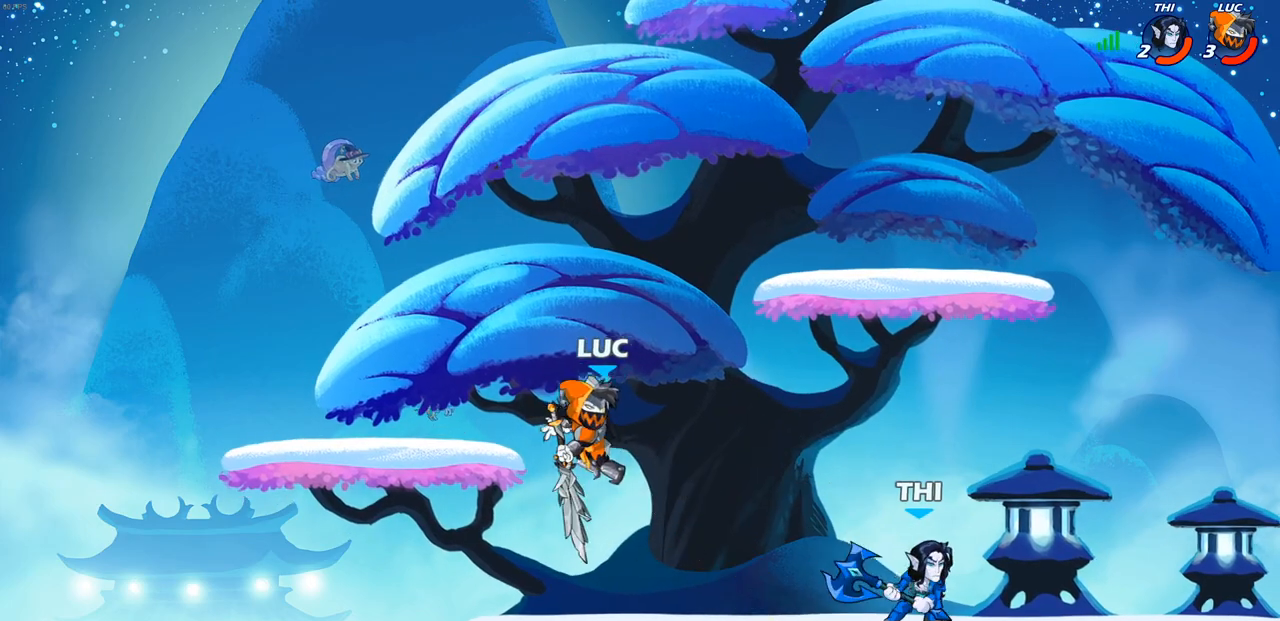
{"buttons": [], "left_stick": "up-right", "right_stick": "center", "events": [[217, "left_stick", "up-left"], [233, "CROSS", "down"], [383, "left_stick", "up-right"], [433, "CROSS", "up"]]}
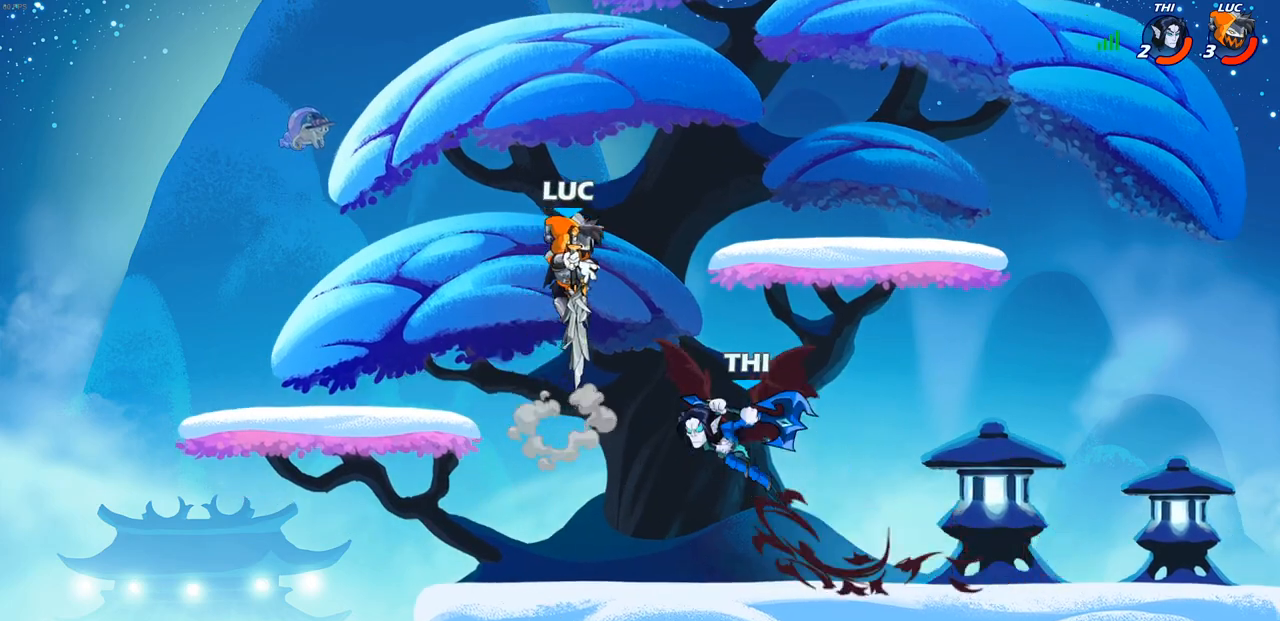
{"buttons": ["SQUARE"], "left_stick": "down", "right_stick": "center", "events": [[50, "left_stick", "right"], [200, "left_stick", "left"], [300, "left_stick", "down-left"], [417, "SQUARE", "down"], [500, "left_stick", "down"]]}
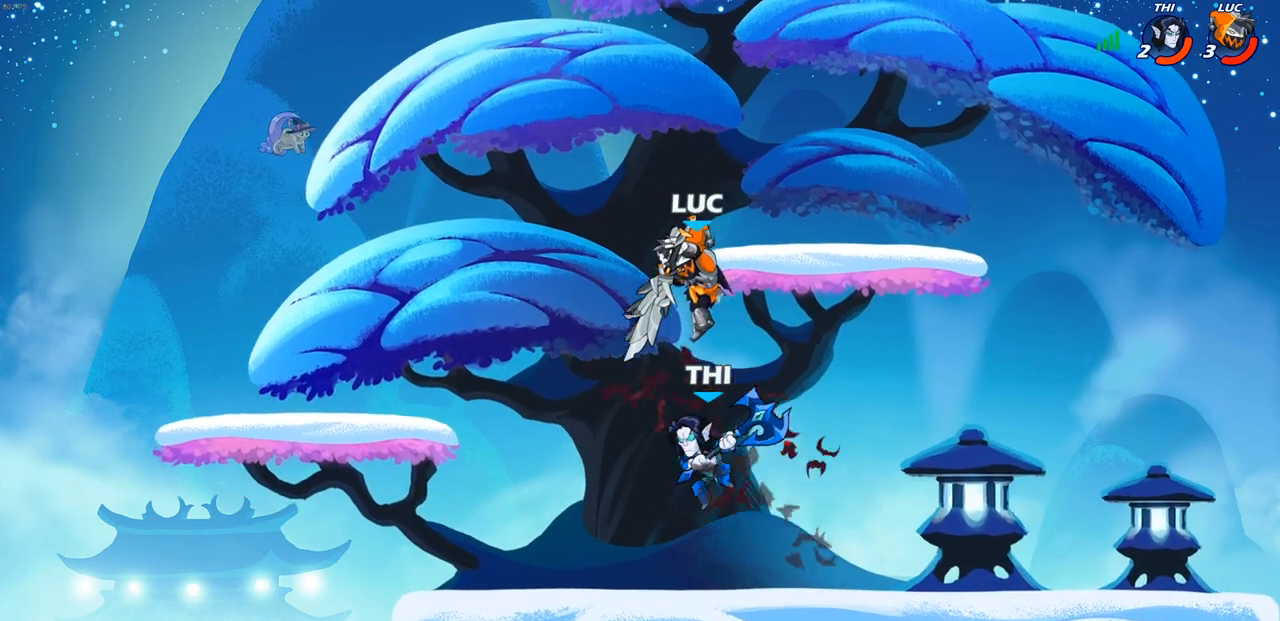
{"buttons": [], "left_stick": "down", "right_stick": "center", "events": [[17, "SQUARE", "up"], [133, "SQUARE", "down"], [233, "SQUARE", "up"], [333, "SQUARE", "down"], [450, "SQUARE", "up"]]}
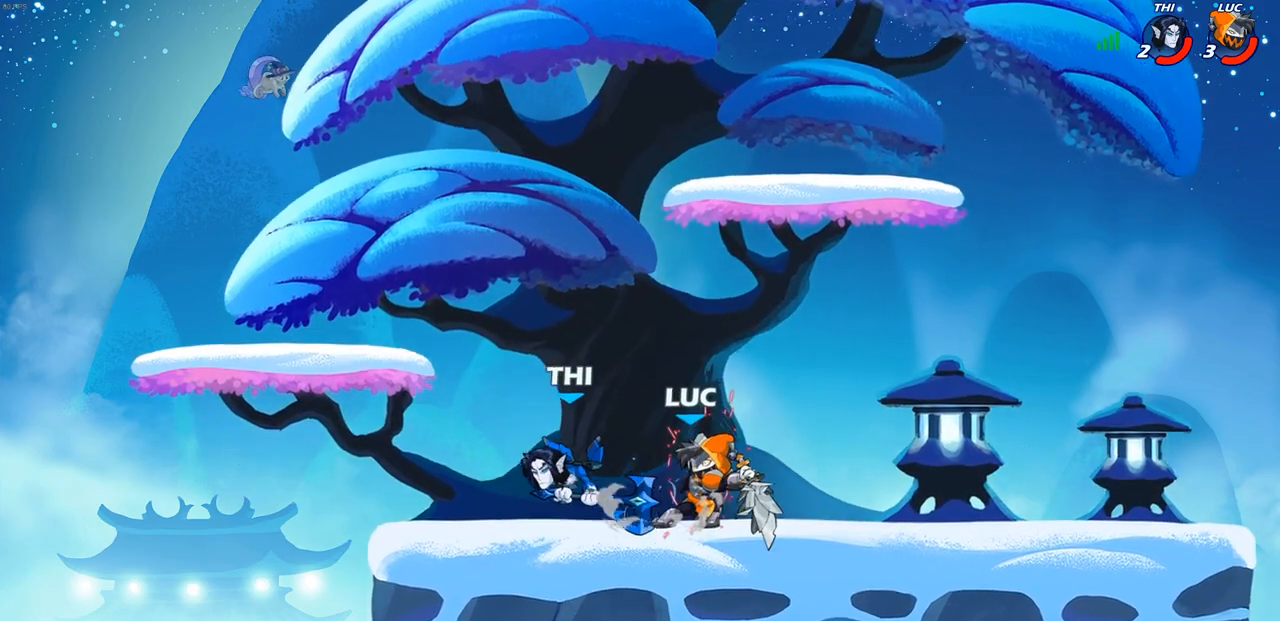
{"buttons": [], "left_stick": "center", "right_stick": "center", "events": [[217, "left_stick", "center"]]}